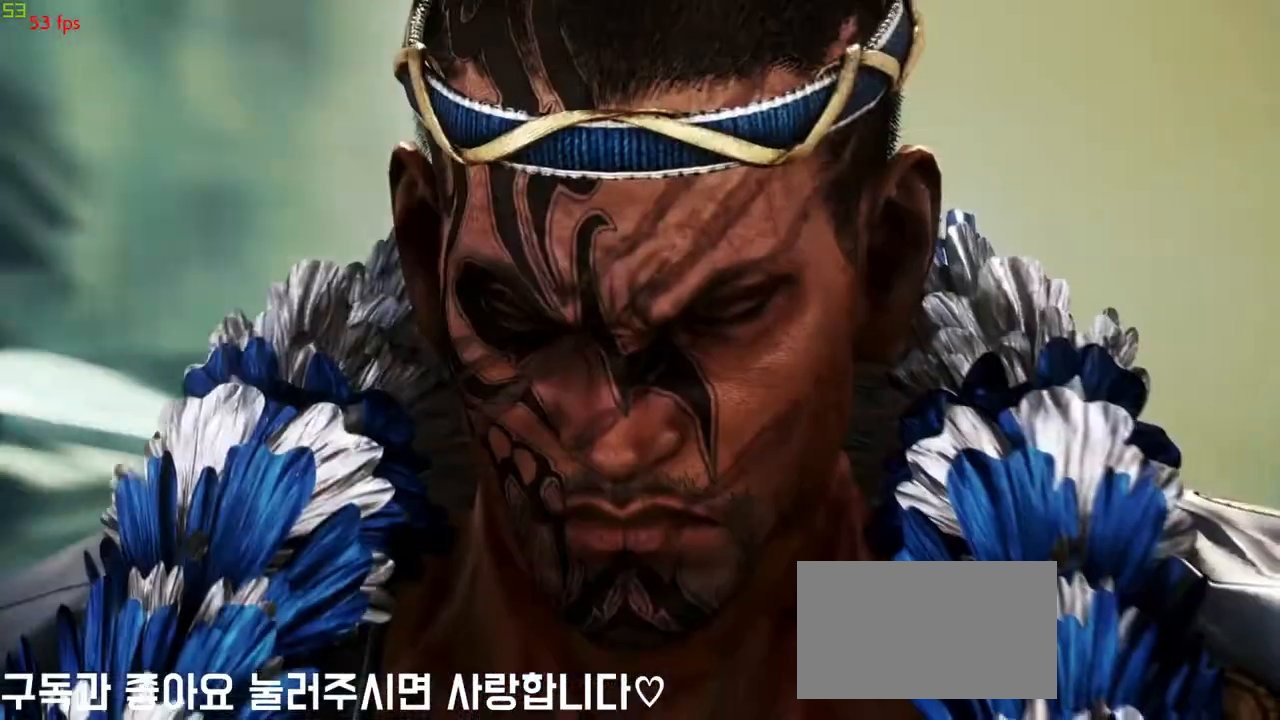
Gameplay with a controller (arcade stick); each line is a JSON object with the inputs held at the frame after it (dt_ms = milliseconds from this image to that frame). "events" lists button and stick changes between this image and that frame as [ms after this image, input, new state], when the widget could be followed in between. Not read: L3 R3.
{"dt_ms": 500, "buttons": [], "left_stick": "right"}
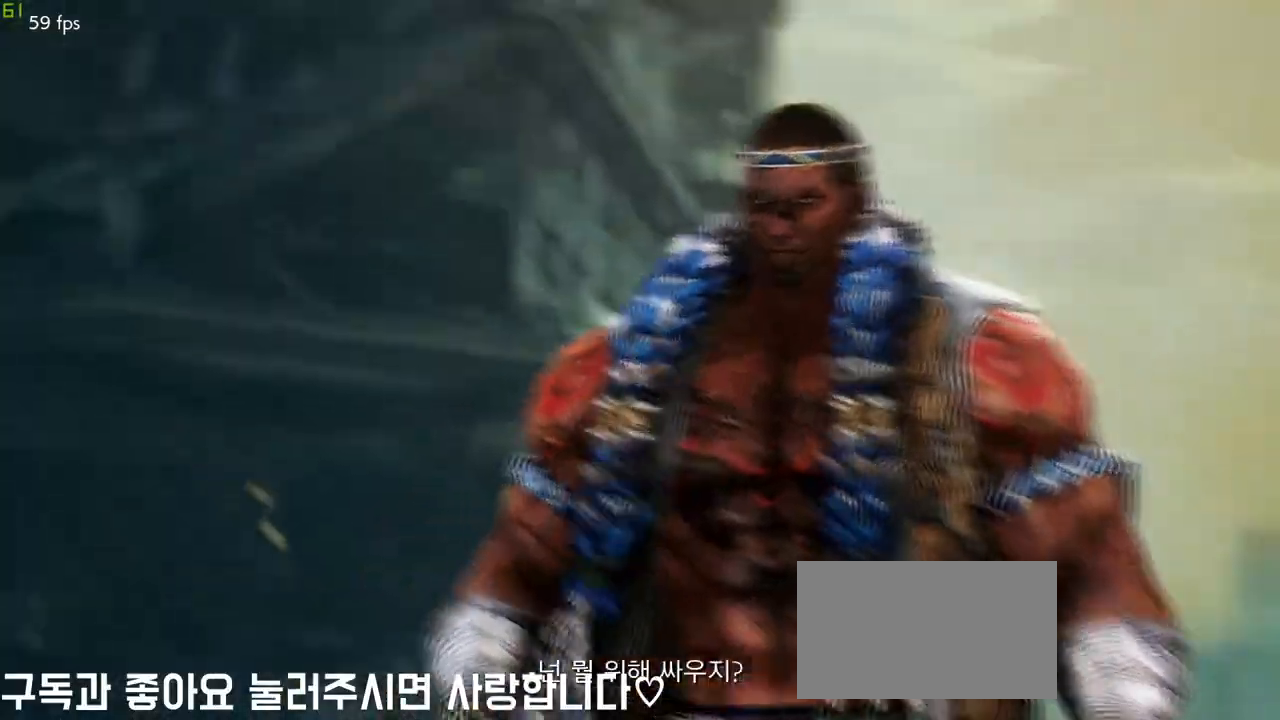
{"dt_ms": 500, "buttons": [], "left_stick": "center"}
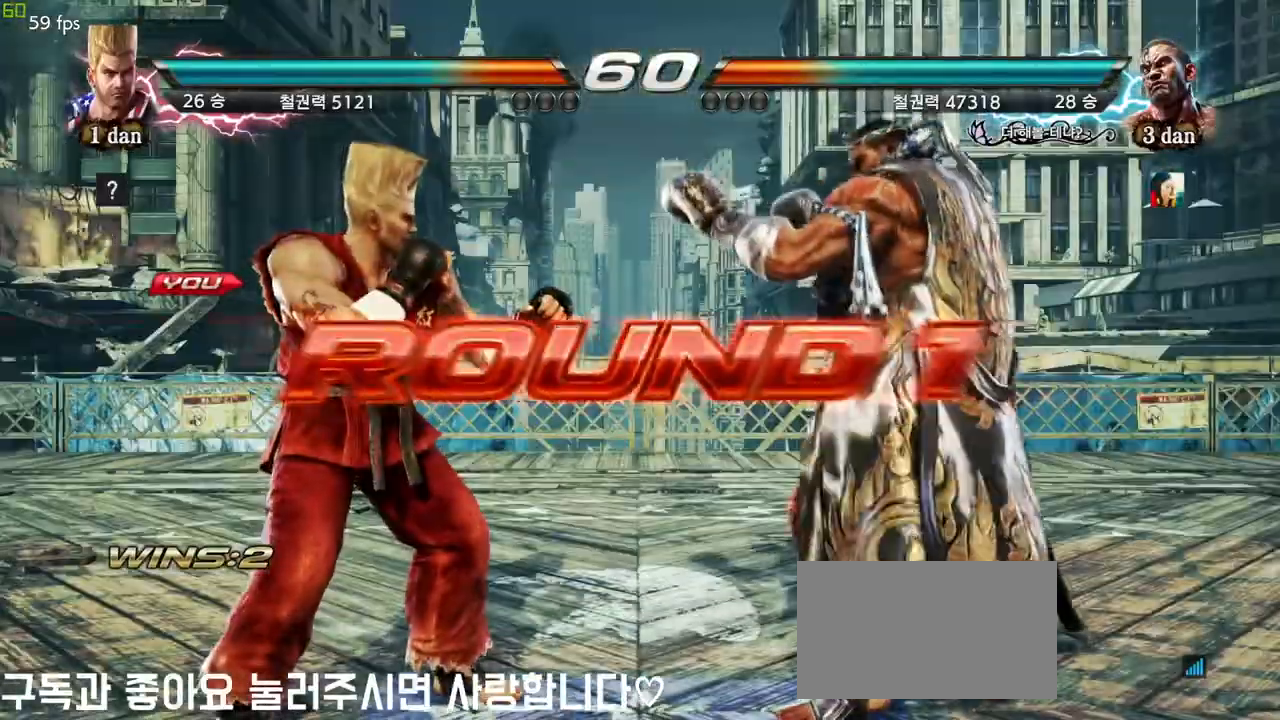
{"dt_ms": 500, "buttons": ["SQUARE", "TRIANGLE"], "left_stick": "center", "events": [[17, "SQUARE", "down"], [50, "TRIANGLE", "down"], [83, "SQUARE", "up"], [150, "TRIANGLE", "up"], [317, "SQUARE", "down"], [400, "TRIANGLE", "down"]]}
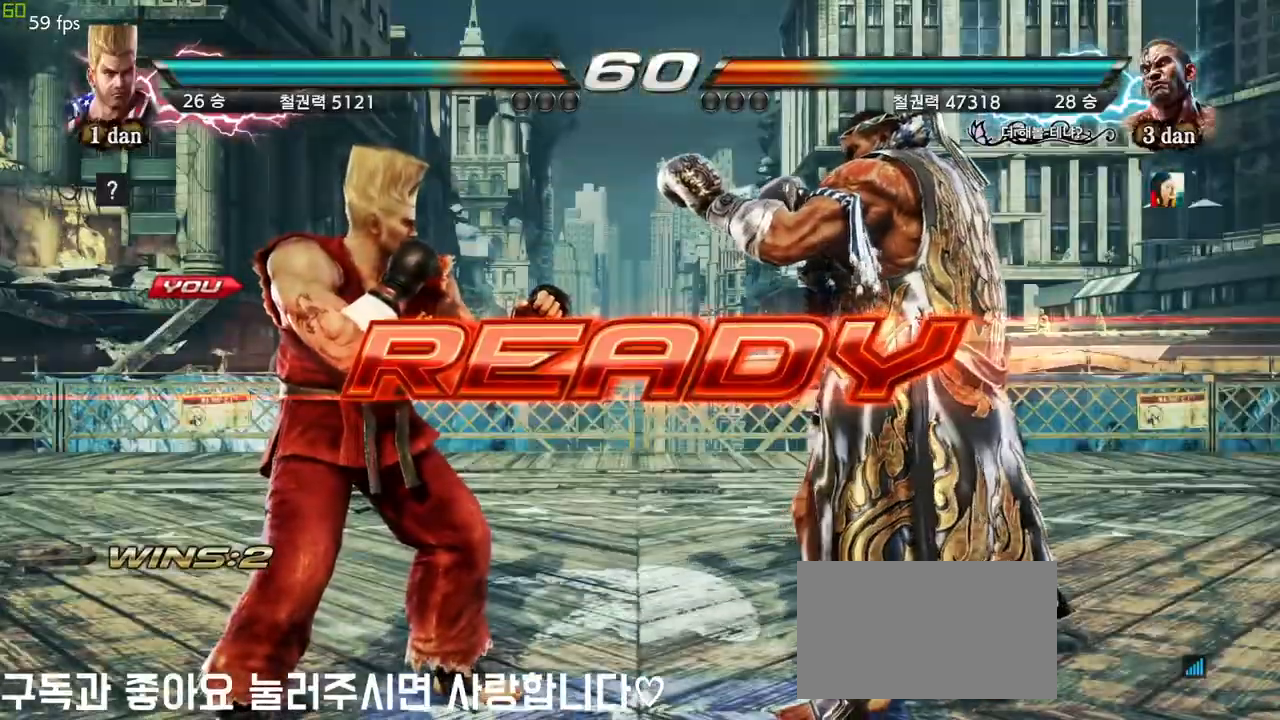
{"dt_ms": 500, "buttons": [], "left_stick": "center", "events": [[33, "SQUARE", "up"], [83, "TRIANGLE", "up"]]}
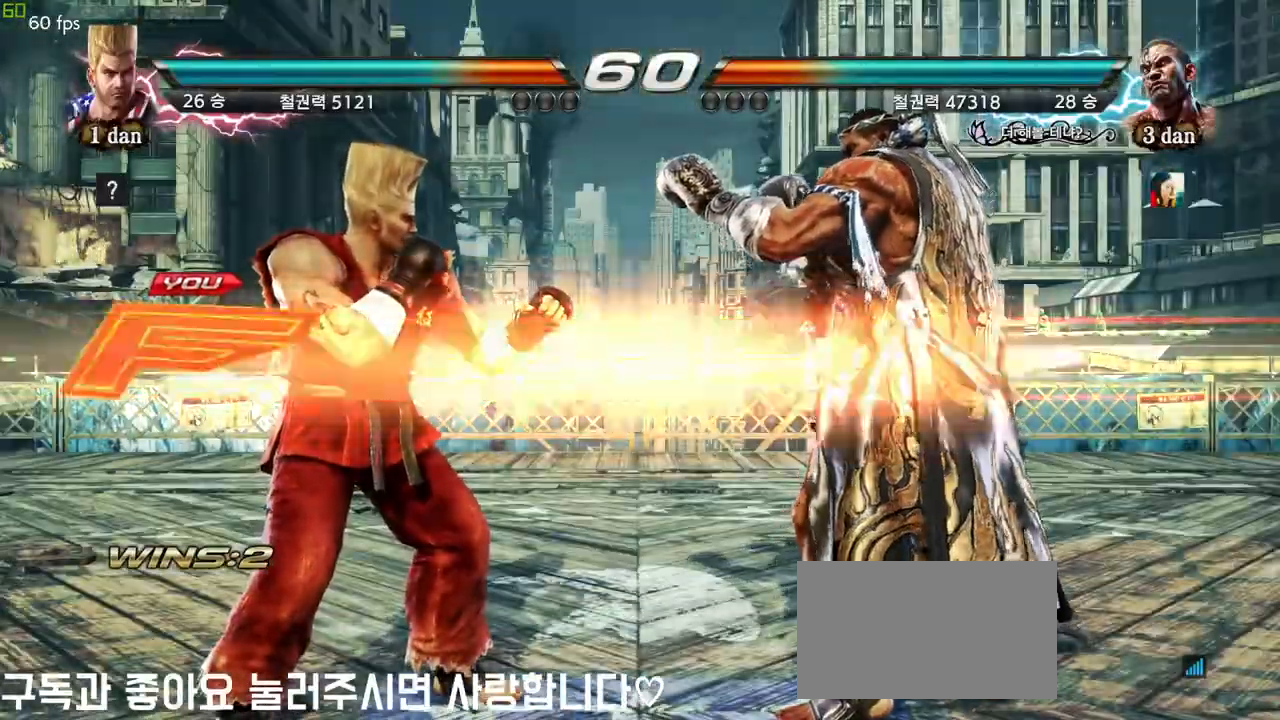
{"dt_ms": 500, "buttons": [], "left_stick": "center", "events": []}
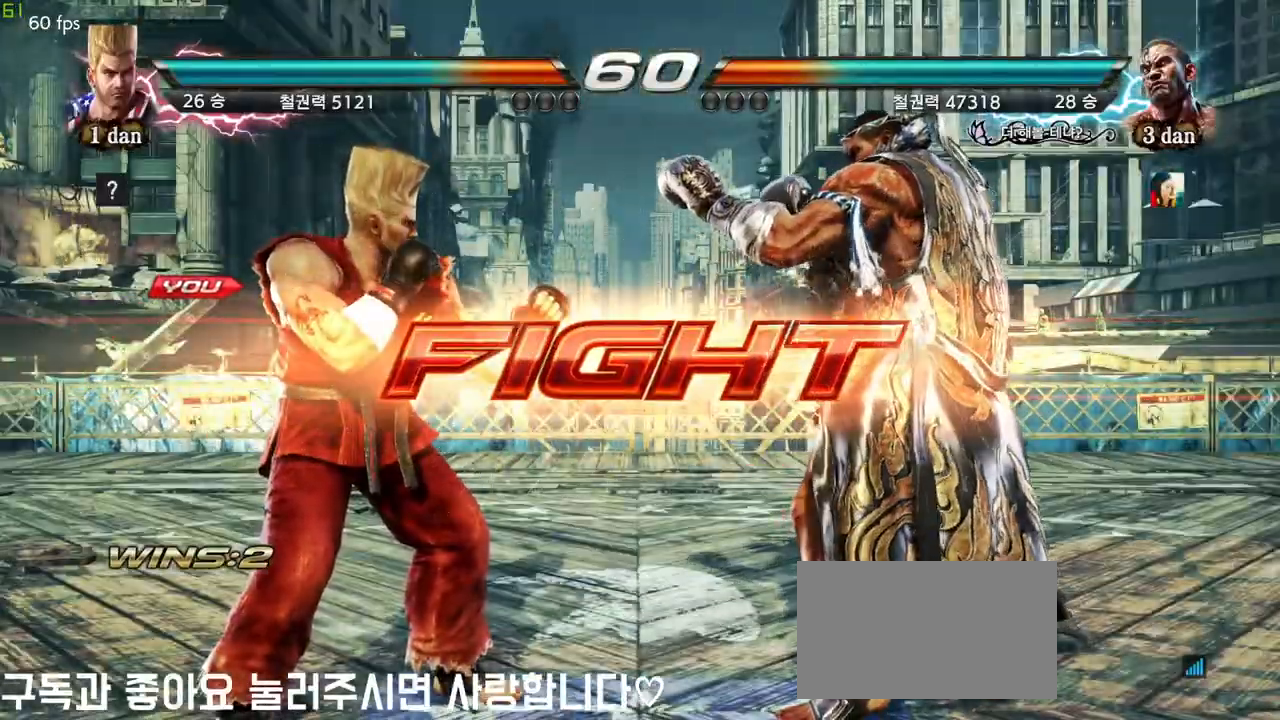
{"dt_ms": 500, "buttons": [], "left_stick": "center", "events": [[17, "left_stick", "down-left"], [50, "TRIANGLE", "down"], [183, "TRIANGLE", "up"], [217, "left_stick", "center"]]}
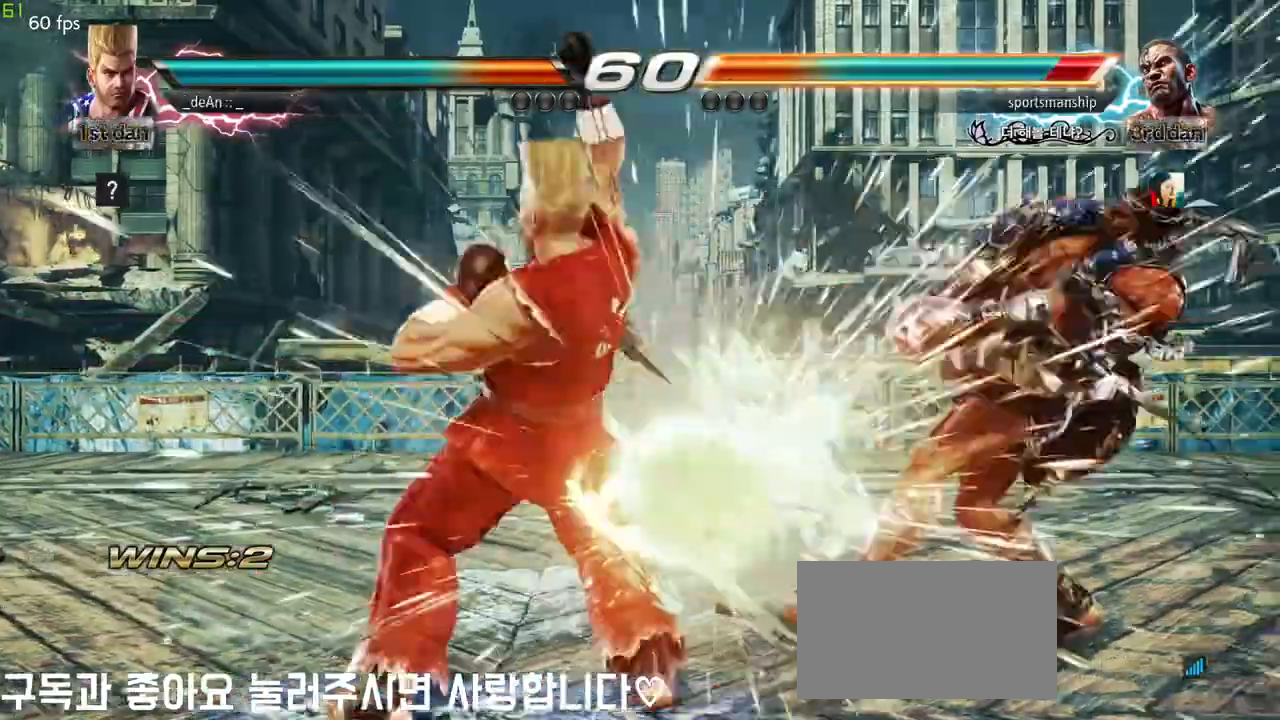
{"dt_ms": 500, "buttons": [], "left_stick": "right", "events": [[167, "left_stick", "left"], [233, "left_stick", "center"], [483, "left_stick", "right"]]}
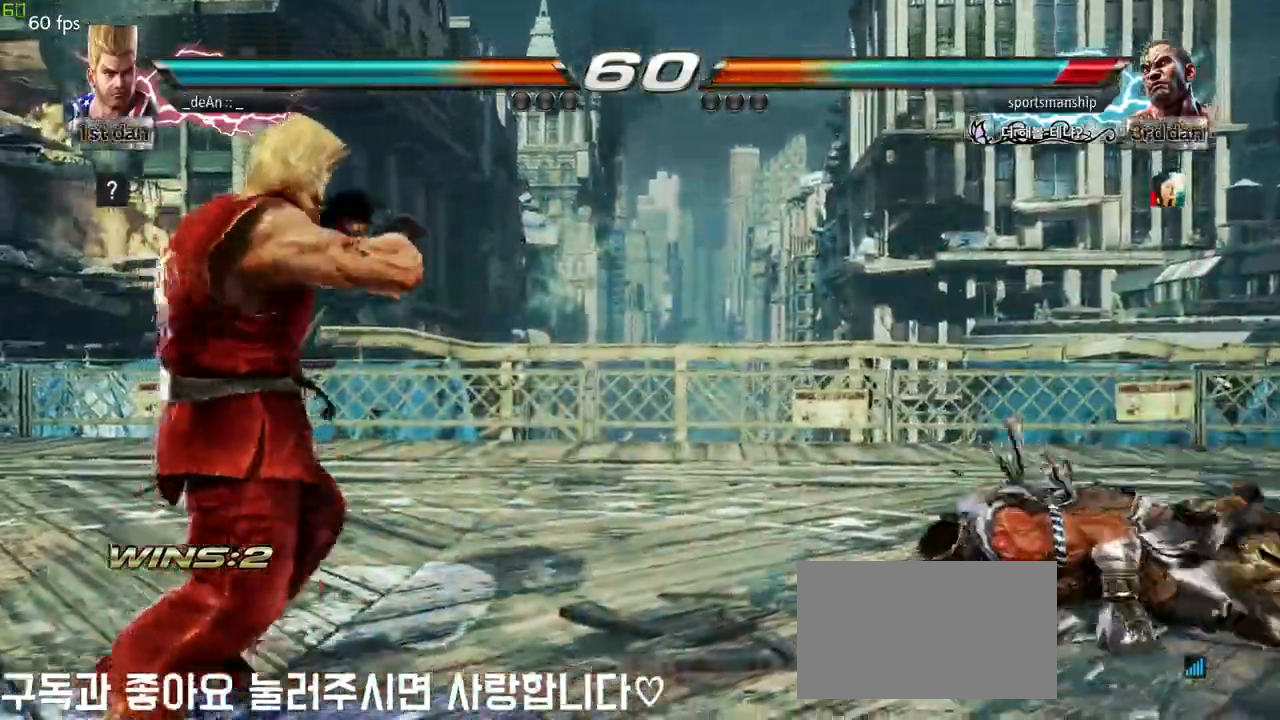
{"dt_ms": 500, "buttons": [], "left_stick": "right", "events": [[67, "left_stick", "center"], [167, "left_stick", "right"], [317, "left_stick", "center"], [417, "left_stick", "down"], [500, "left_stick", "right"]]}
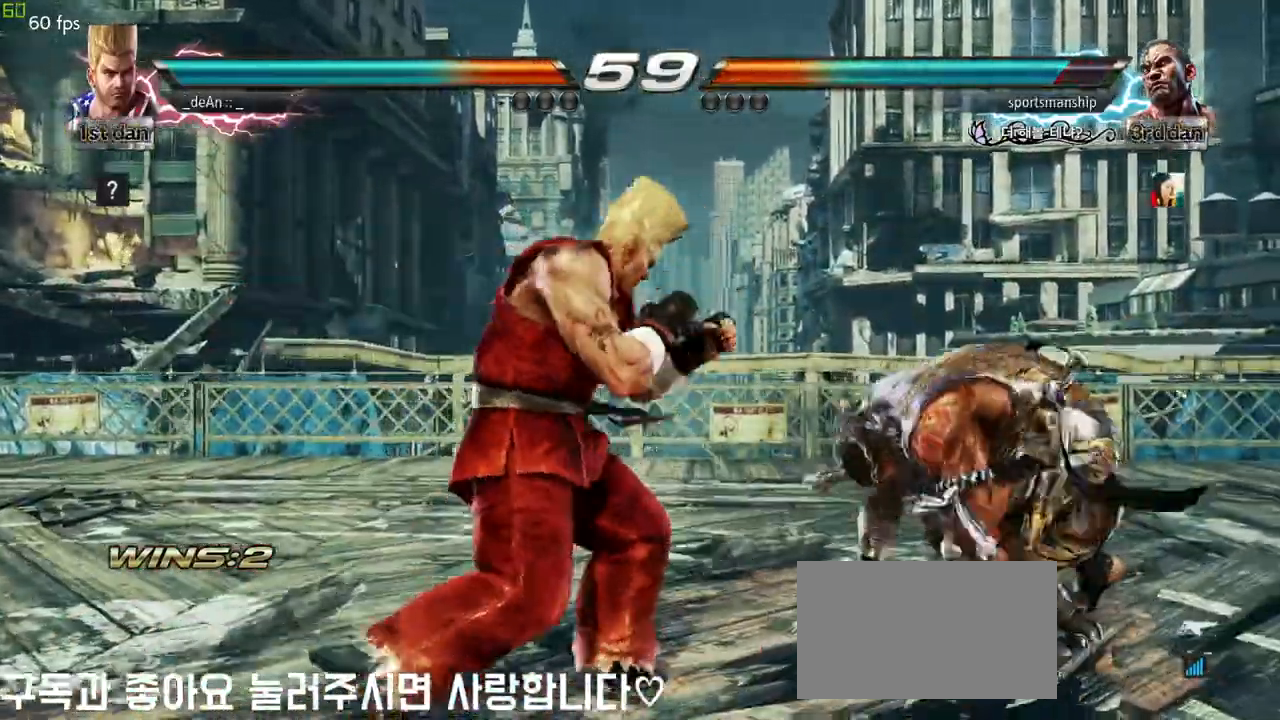
{"dt_ms": 500, "buttons": [], "left_stick": "center", "events": [[67, "TRIANGLE", "down"], [200, "TRIANGLE", "up"], [300, "left_stick", "center"]]}
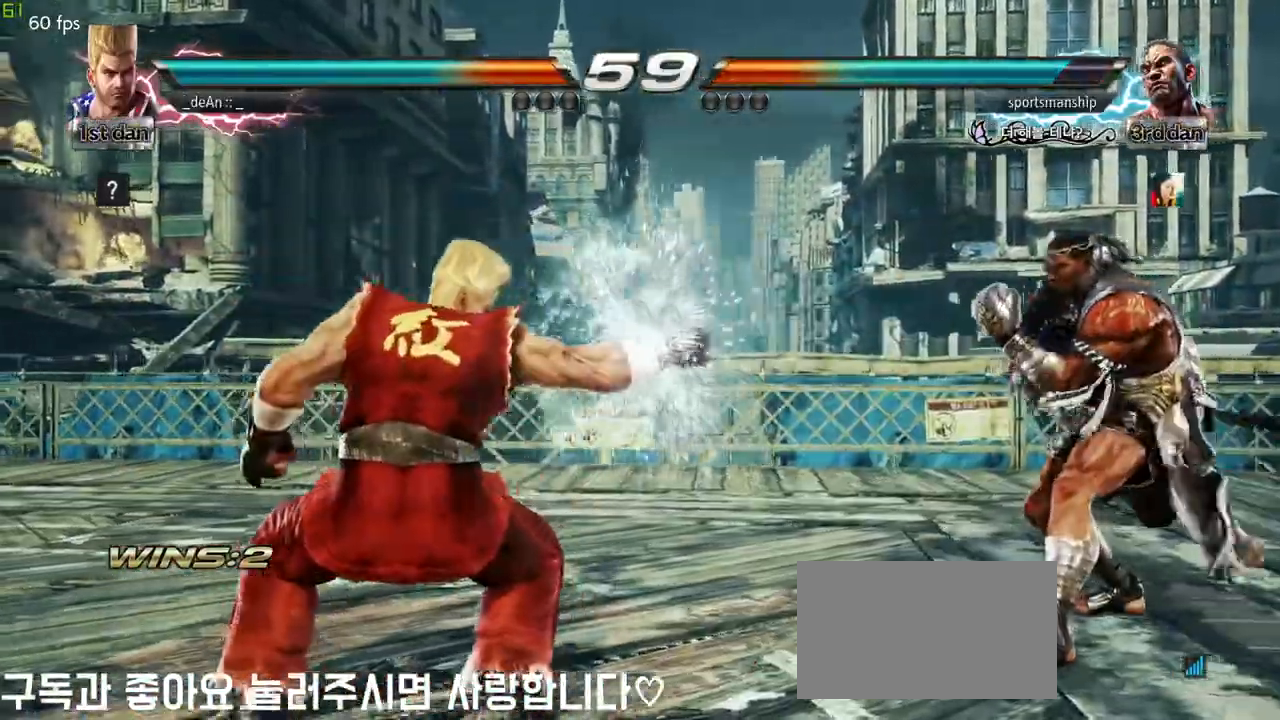
{"dt_ms": 1000, "buttons": [], "left_stick": "left"}
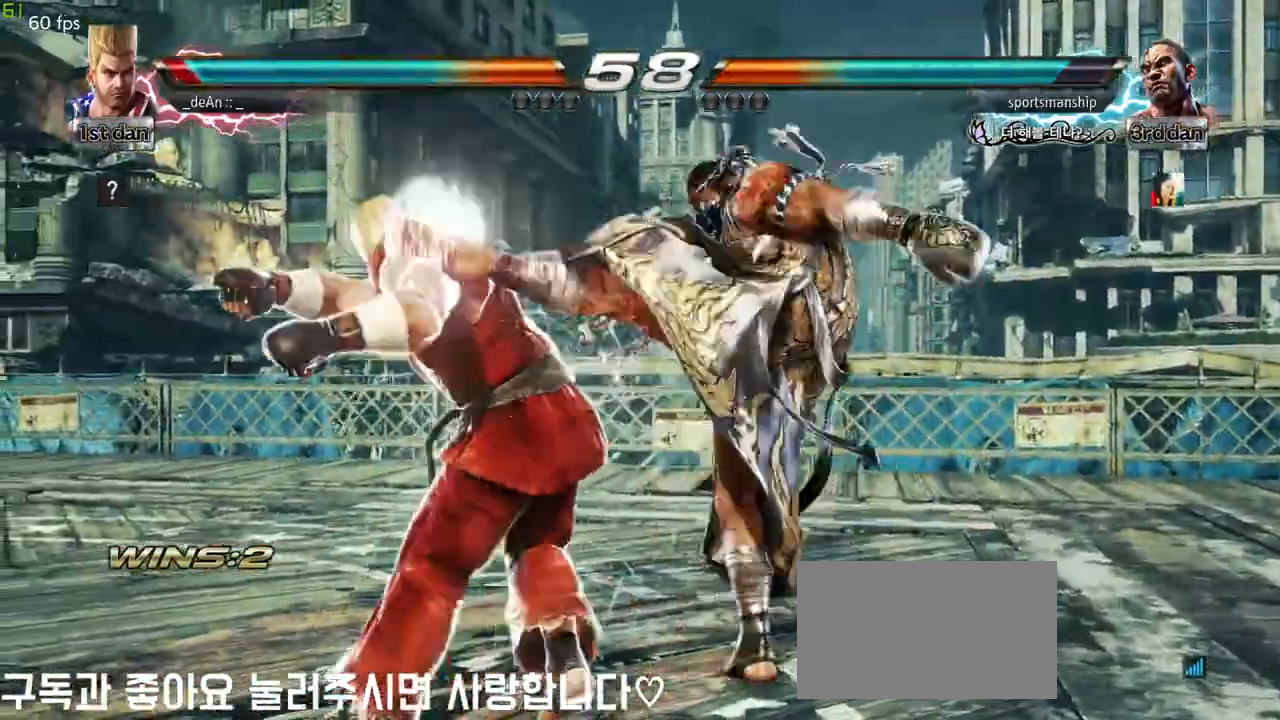
{"dt_ms": 500, "buttons": [], "left_stick": "left", "events": []}
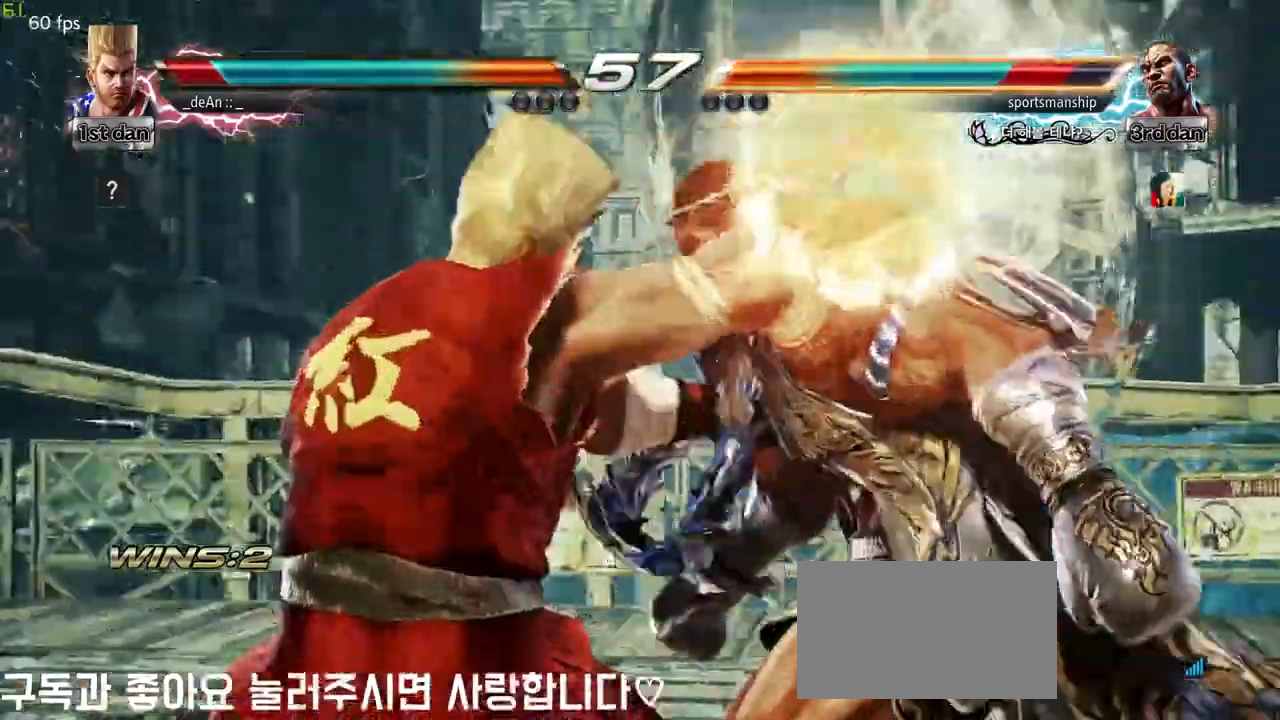
{"dt_ms": 500, "buttons": [], "left_stick": "center", "events": [[67, "left_stick", "center"], [117, "SQUARE", "down"], [217, "SQUARE", "up"], [300, "SQUARE", "down"], [417, "SQUARE", "up"]]}
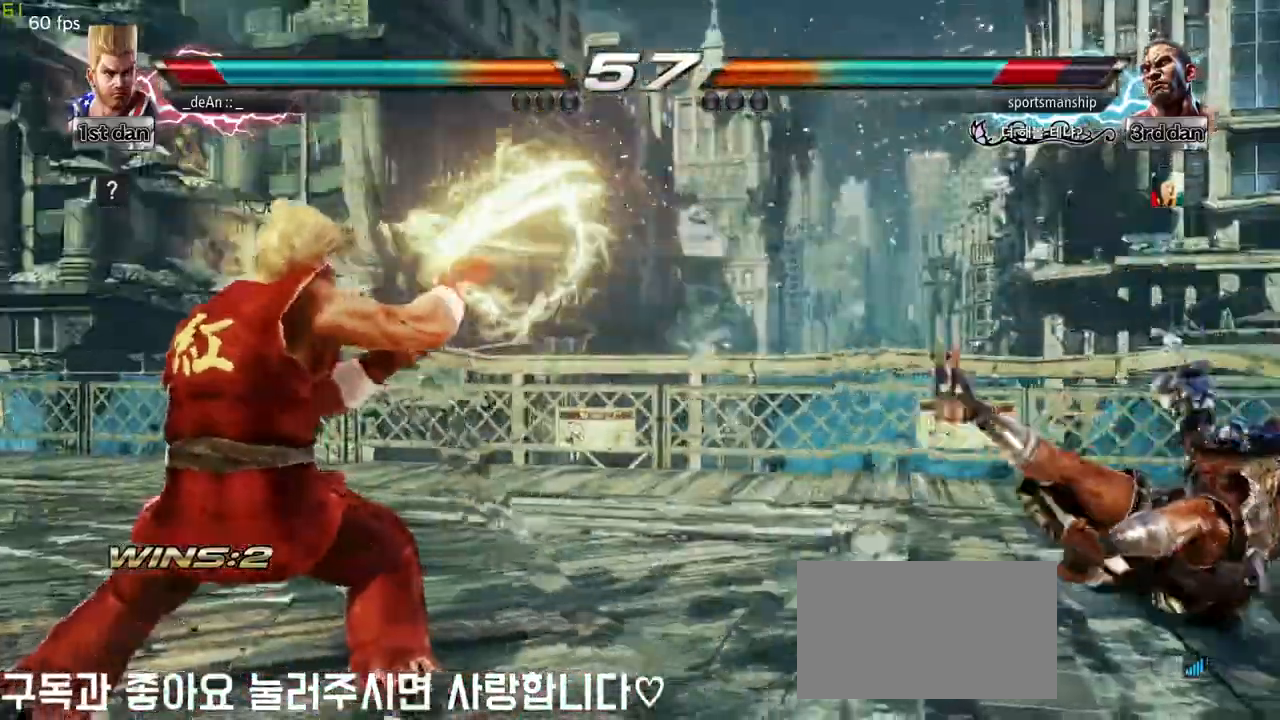
{"dt_ms": 500, "buttons": [], "left_stick": "right", "events": [[117, "left_stick", "right"], [183, "left_stick", "center"], [300, "left_stick", "right"]]}
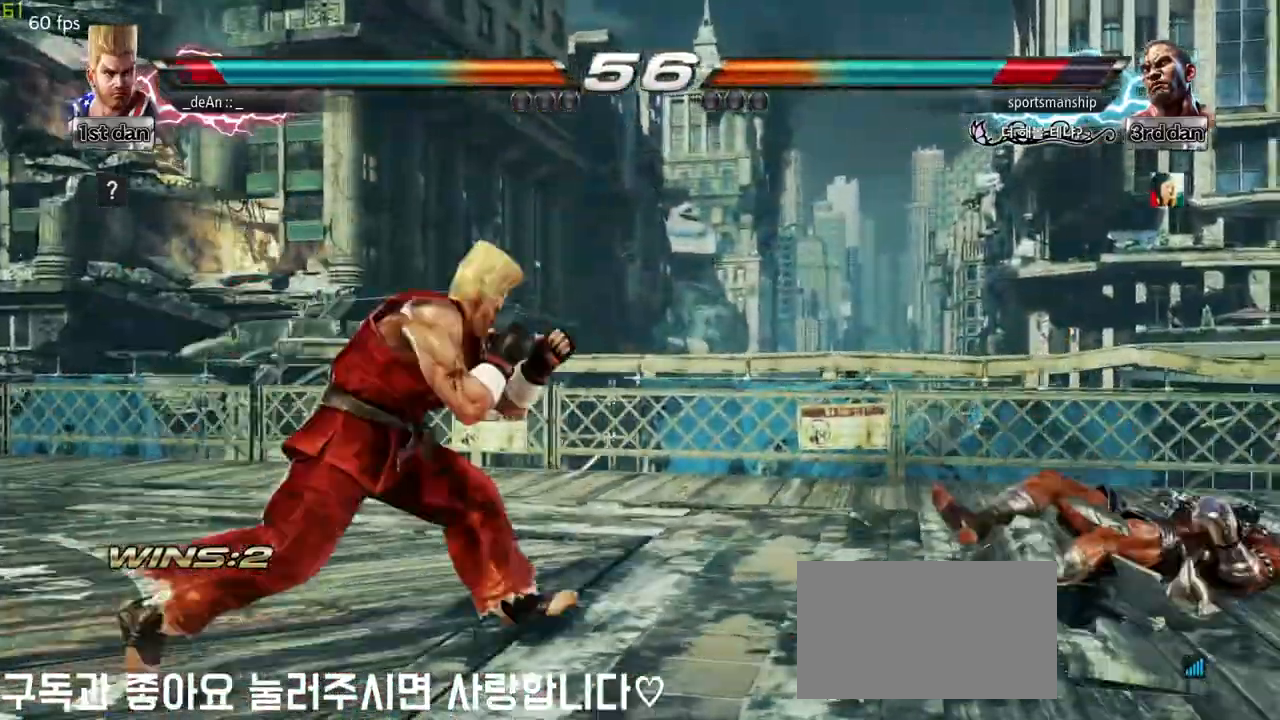
{"dt_ms": 500, "buttons": ["CROSS", "CIRCLE"], "left_stick": "up-right"}
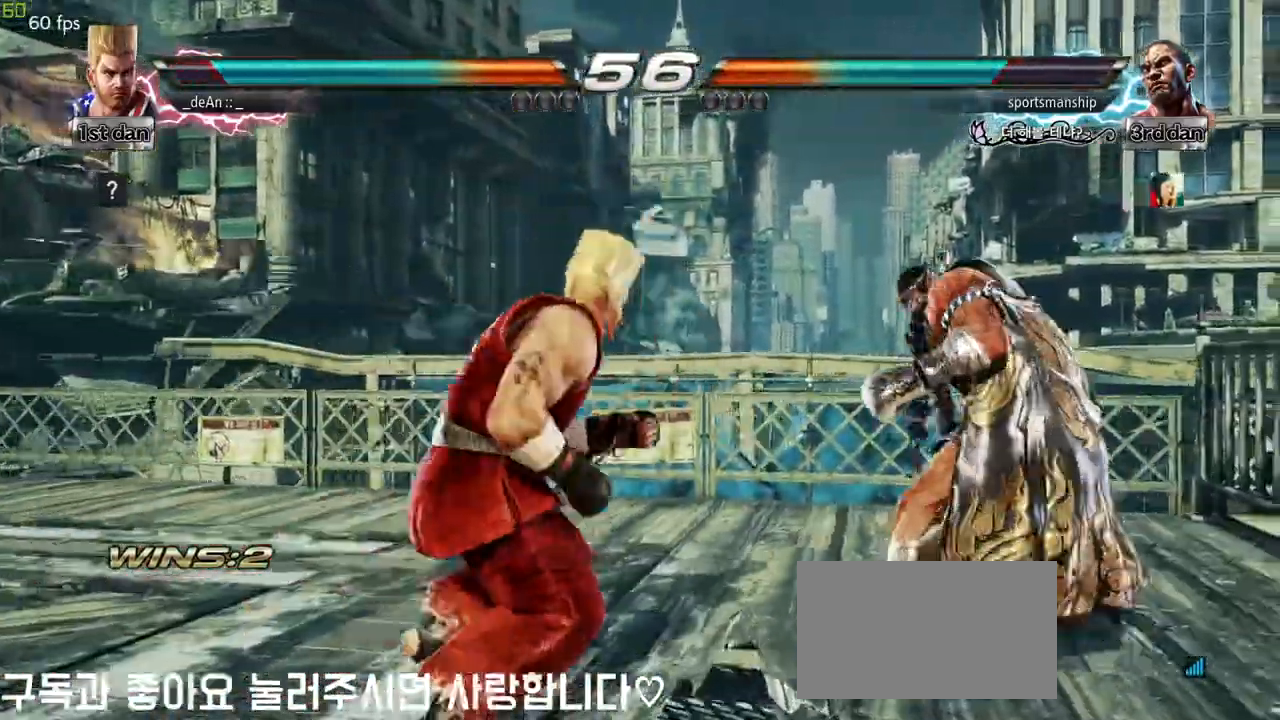
{"dt_ms": 500, "buttons": [], "left_stick": "center"}
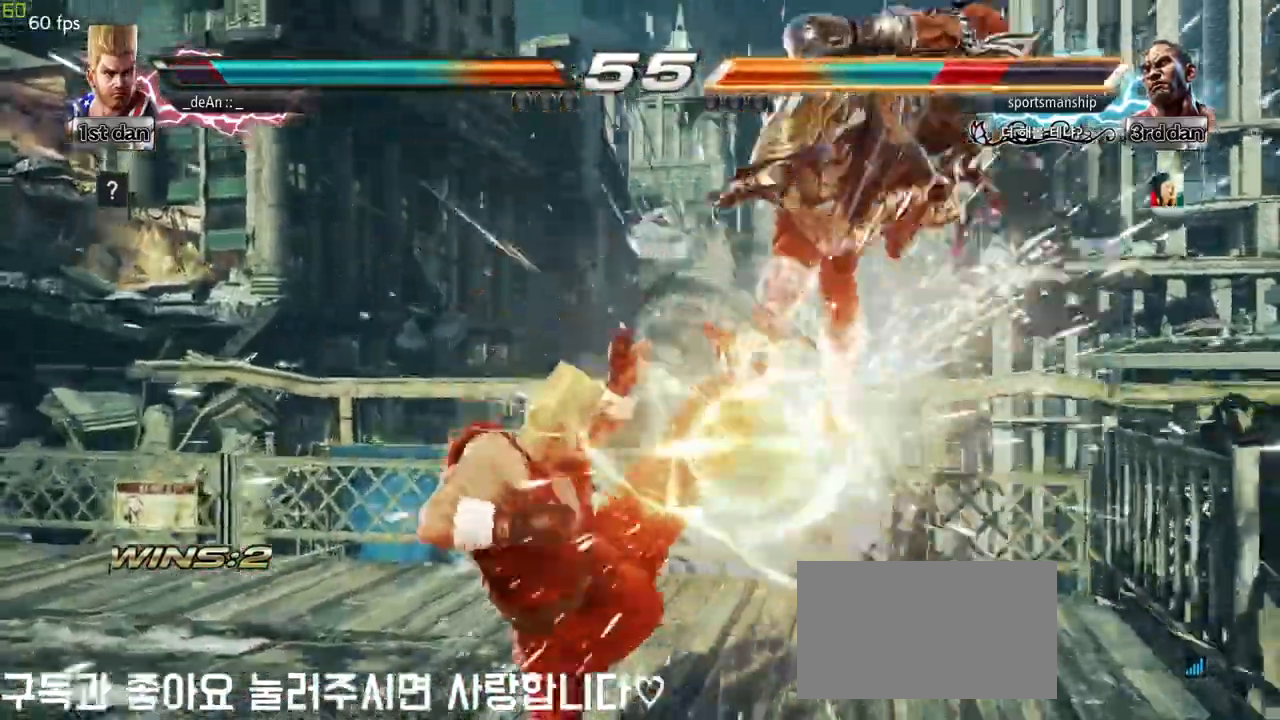
{"dt_ms": 500, "buttons": ["SQUARE", "TRIANGLE"], "left_stick": "left", "events": [[267, "left_stick", "left"], [283, "SQUARE", "down"], [417, "TRIANGLE", "down"]]}
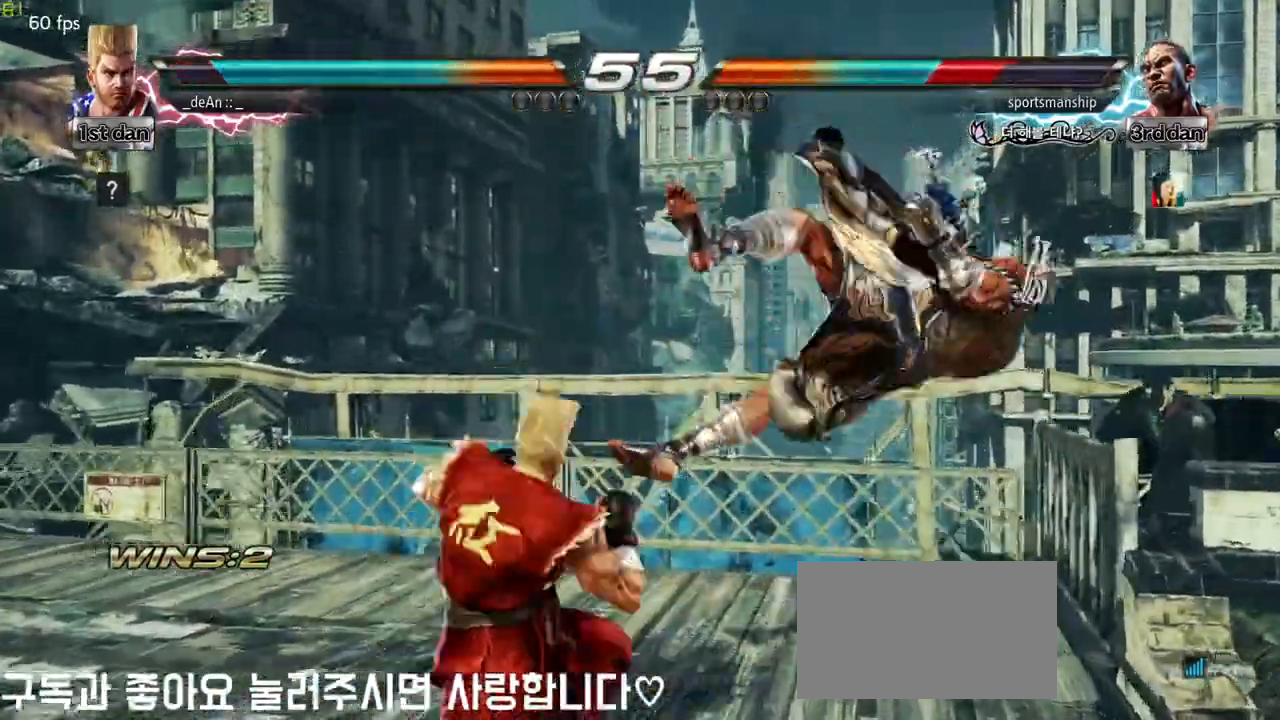
{"dt_ms": 500, "buttons": [], "left_stick": "center", "events": [[17, "SQUARE", "up"], [33, "TRIANGLE", "up"], [150, "TRIANGLE", "down"], [267, "TRIANGLE", "up"], [317, "TRIANGLE", "down"], [433, "left_stick", "center"], [450, "TRIANGLE", "up"]]}
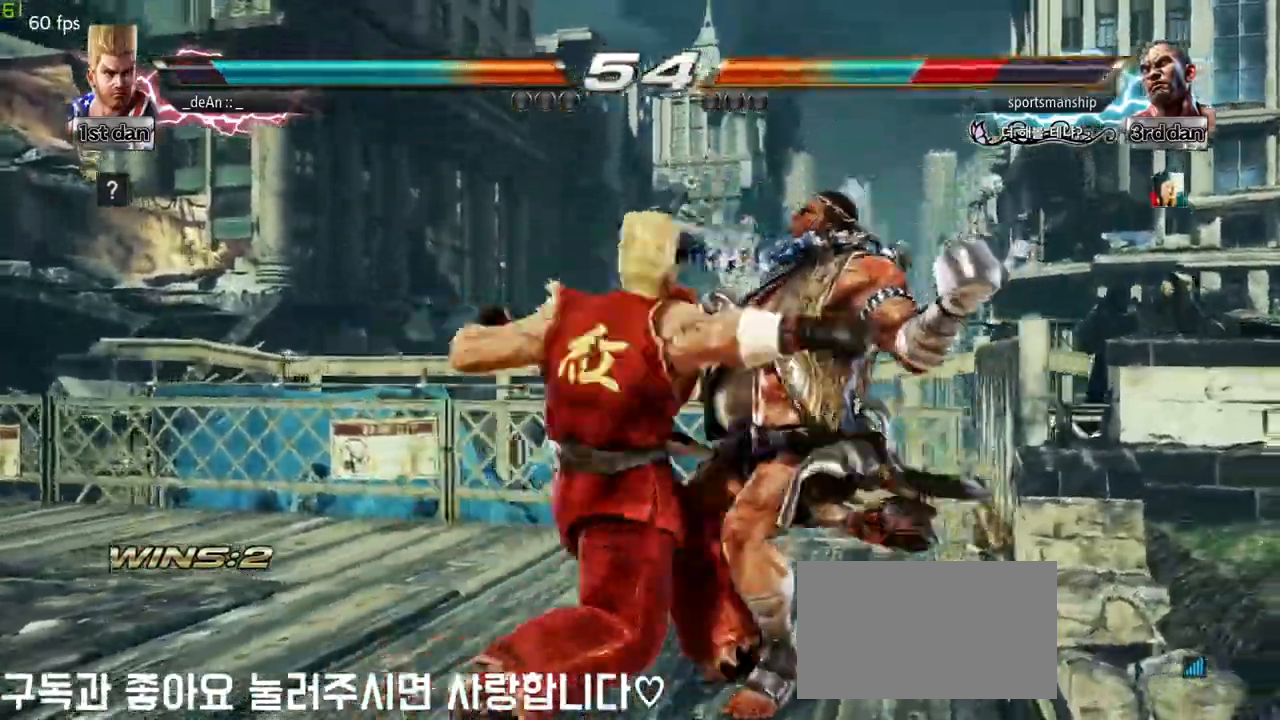
{"dt_ms": 500, "buttons": [], "left_stick": "center", "events": [[417, "left_stick", "up"], [483, "left_stick", "center"]]}
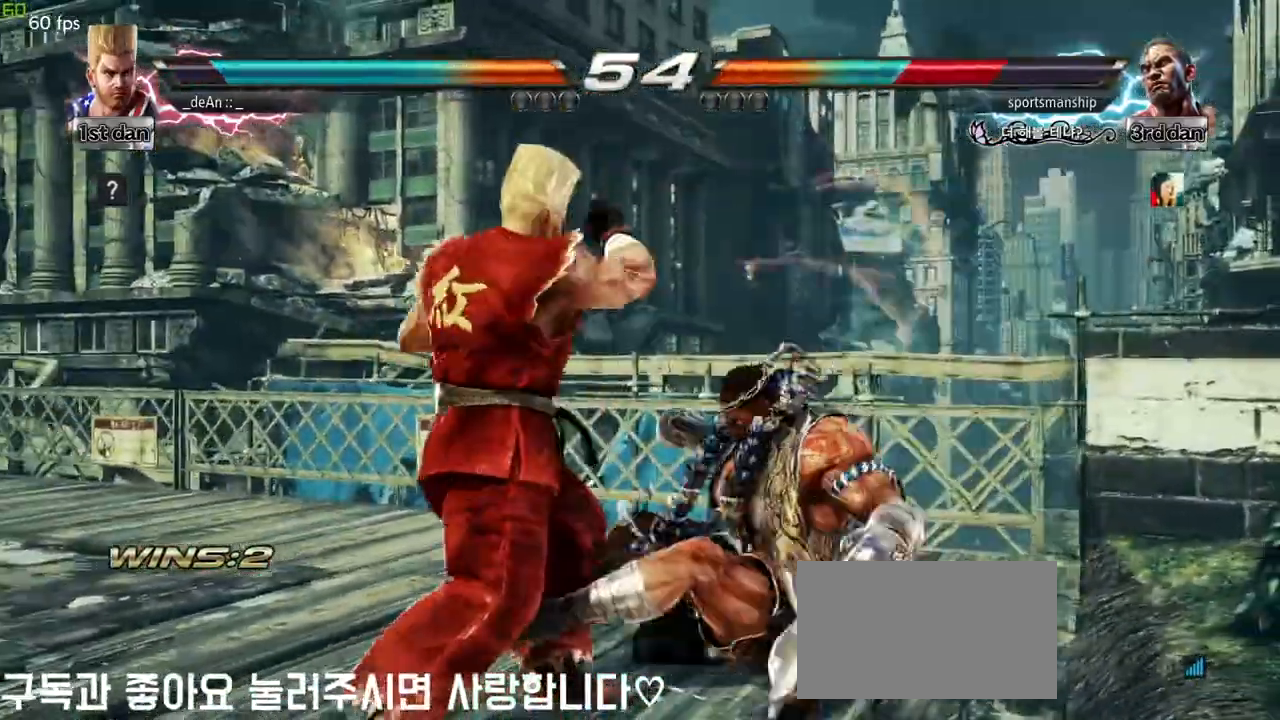
{"dt_ms": 500, "buttons": [], "left_stick": "left", "events": [[450, "left_stick", "left"]]}
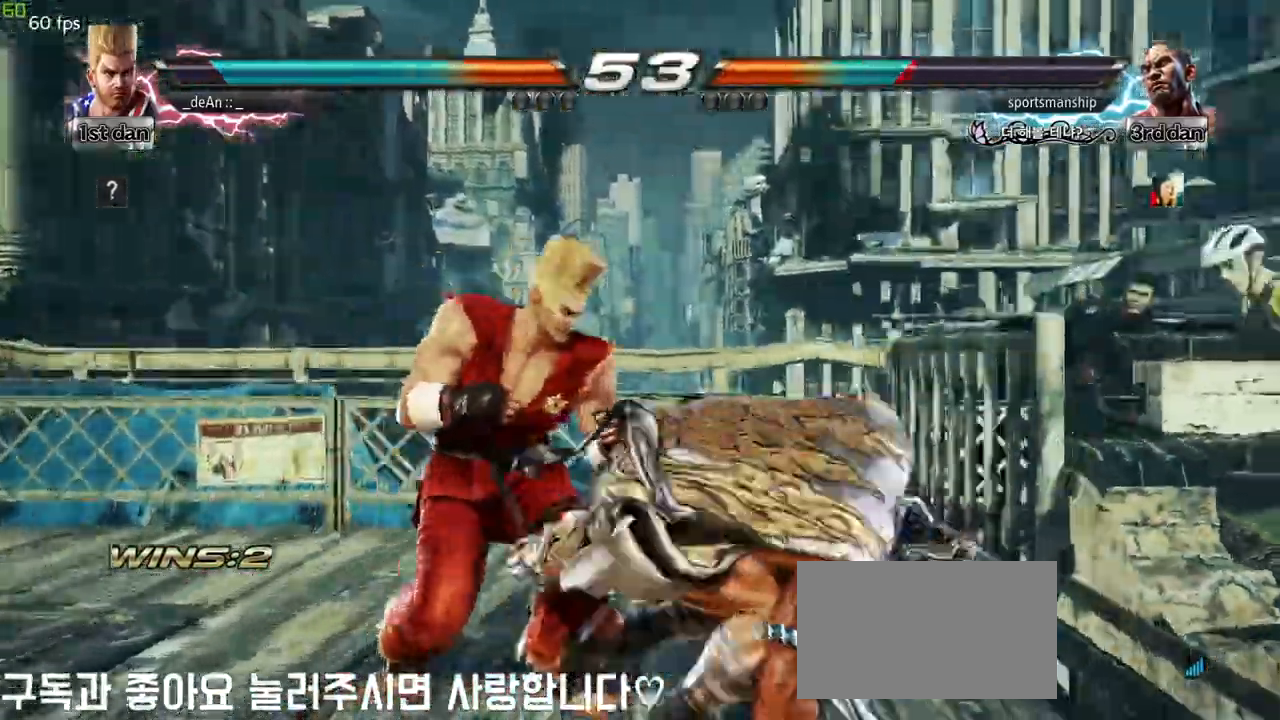
{"dt_ms": 500, "buttons": [], "left_stick": "center", "events": [[33, "left_stick", "down"], [100, "left_stick", "right"], [133, "TRIANGLE", "down"], [250, "TRIANGLE", "up"], [317, "left_stick", "center"]]}
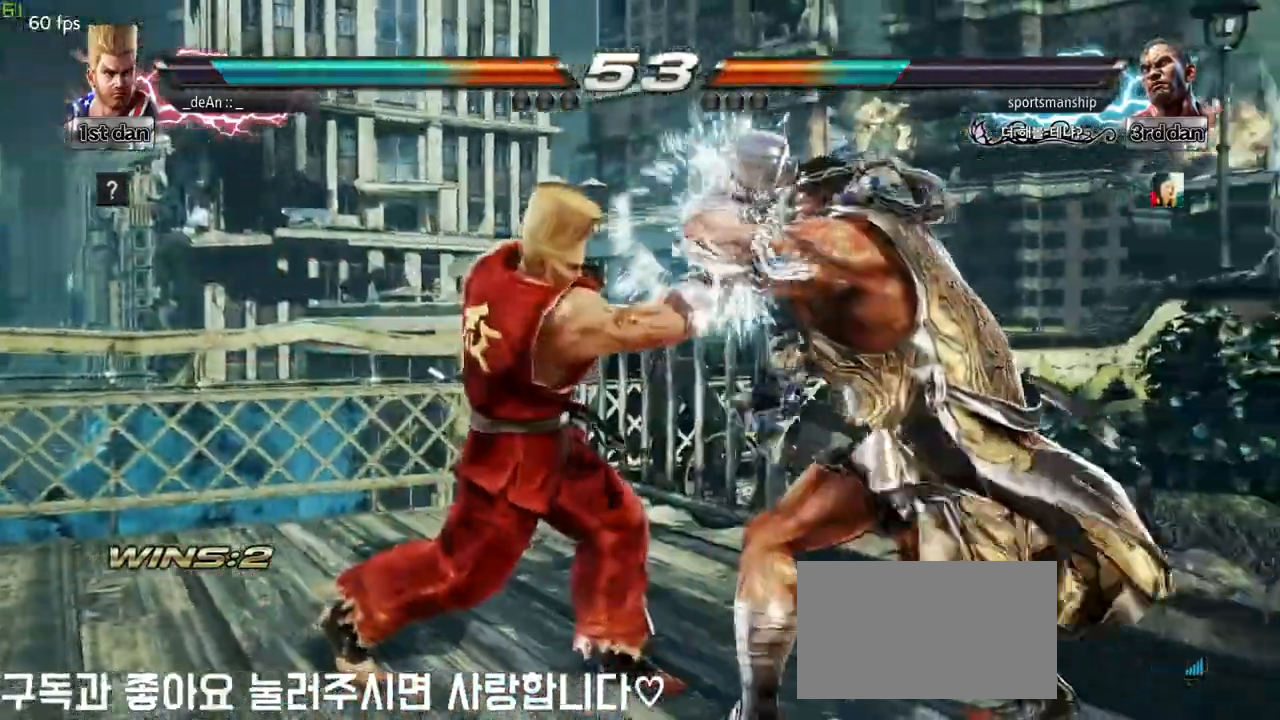
{"dt_ms": 500, "buttons": [], "left_stick": "center", "events": [[217, "SQUARE", "down"], [317, "TRIANGLE", "down"], [417, "SQUARE", "up"], [450, "TRIANGLE", "up"]]}
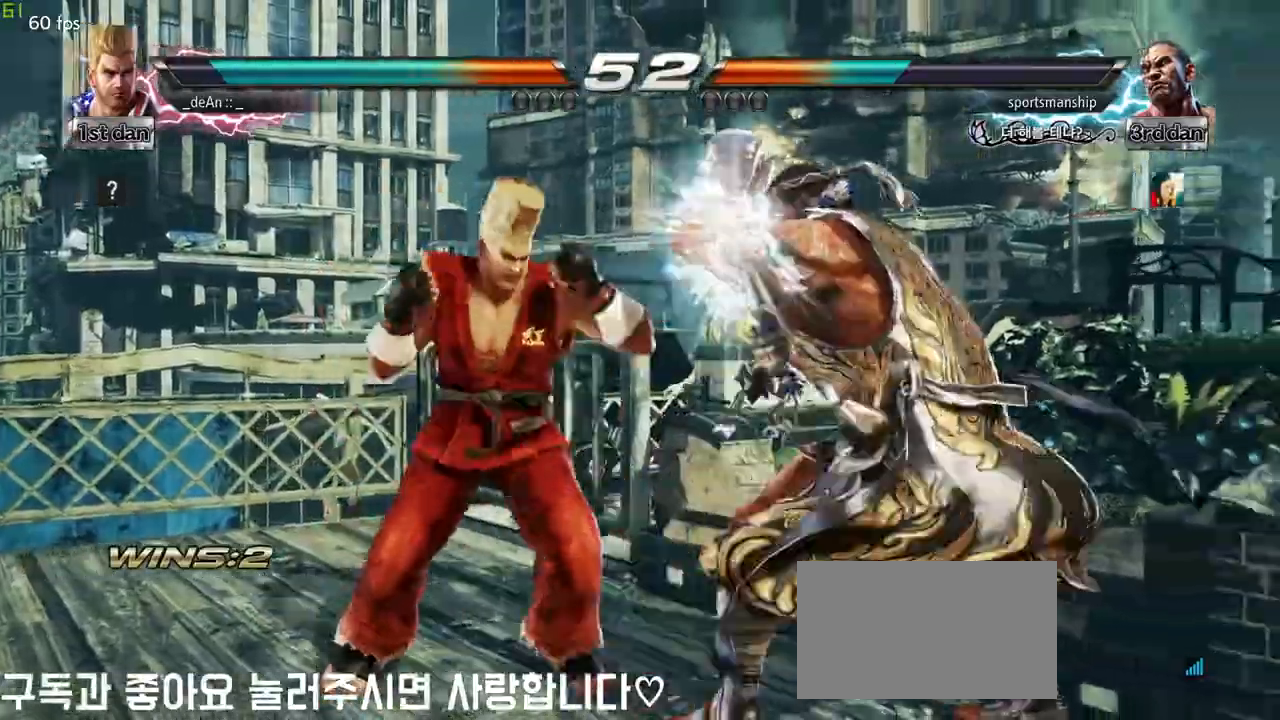
{"dt_ms": 1000, "buttons": [], "left_stick": "center"}
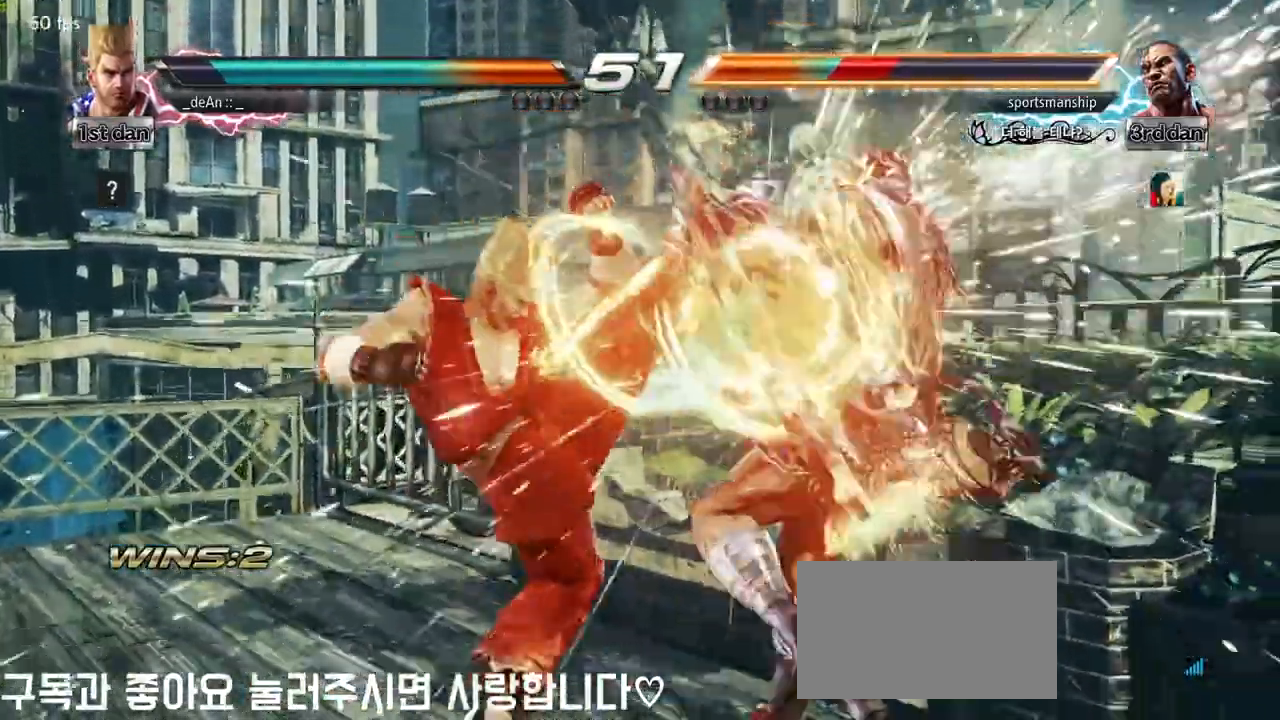
{"dt_ms": 500, "buttons": [], "left_stick": "center", "events": [[250, "left_stick", "left"], [450, "left_stick", "center"]]}
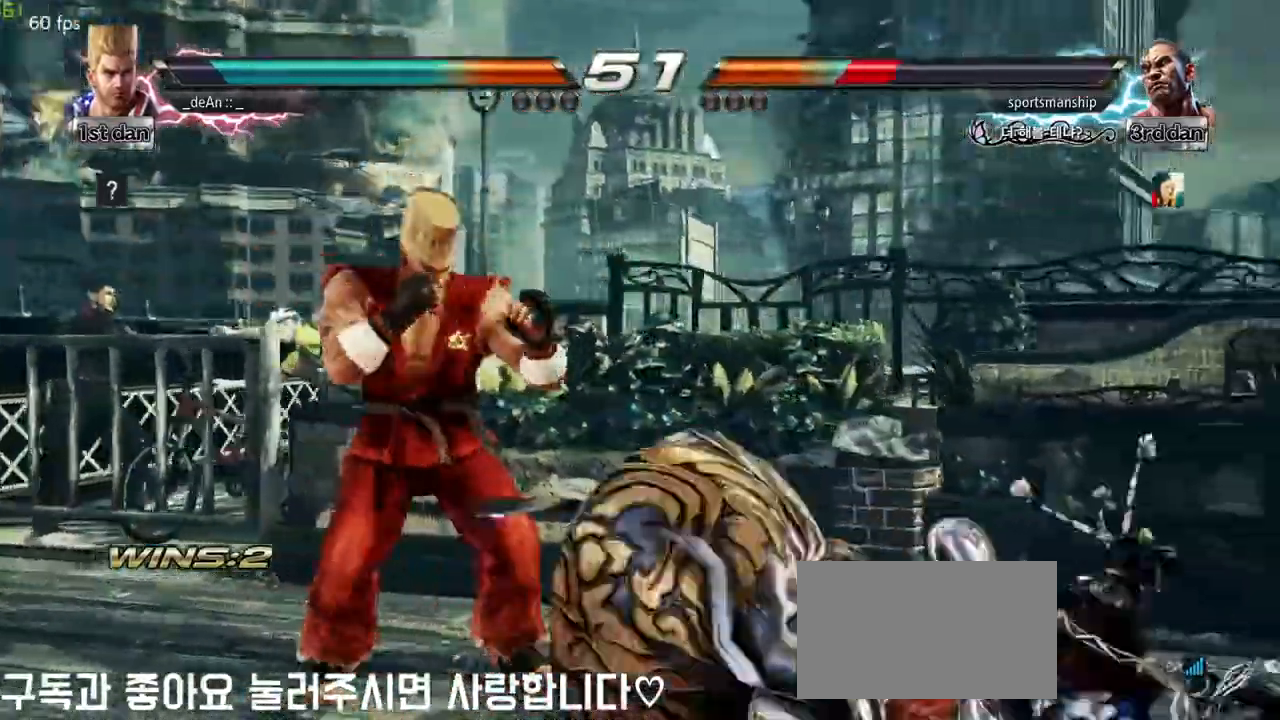
{"dt_ms": 500, "buttons": ["TRIANGLE"], "left_stick": "right", "events": [[133, "left_stick", "left"], [217, "left_stick", "down"], [283, "left_stick", "right"], [333, "TRIANGLE", "down"]]}
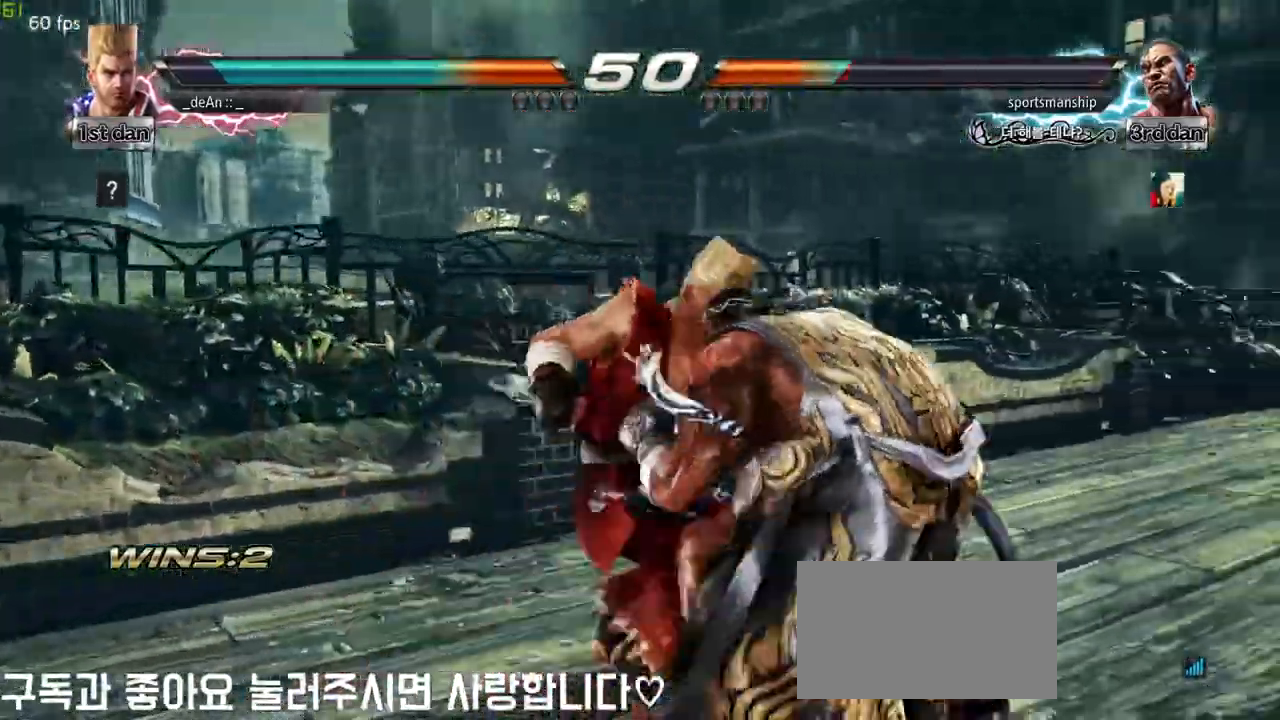
{"dt_ms": 500, "buttons": [], "left_stick": "left", "events": [[17, "TRIANGLE", "up"], [67, "left_stick", "center"], [500, "left_stick", "left"]]}
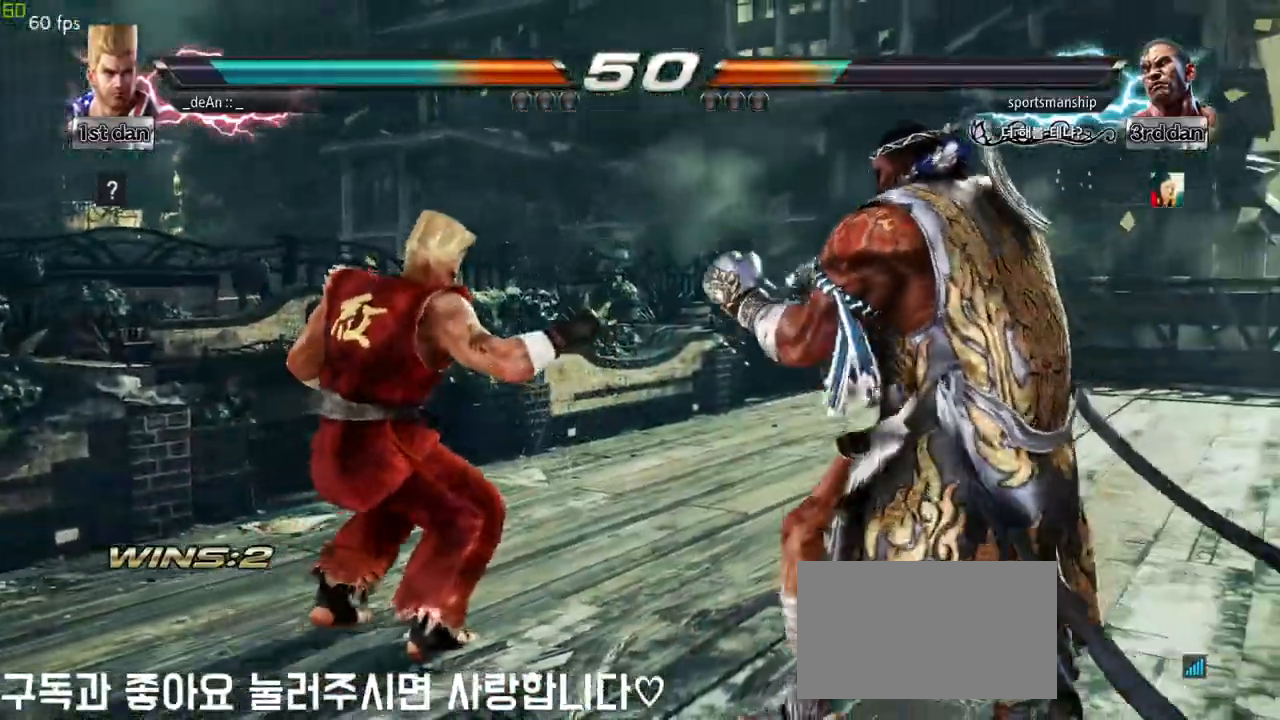
{"dt_ms": 500, "buttons": [], "left_stick": "left", "events": [[83, "SQUARE", "down"], [83, "TRIANGLE", "down"], [200, "SQUARE", "up"], [200, "TRIANGLE", "up"]]}
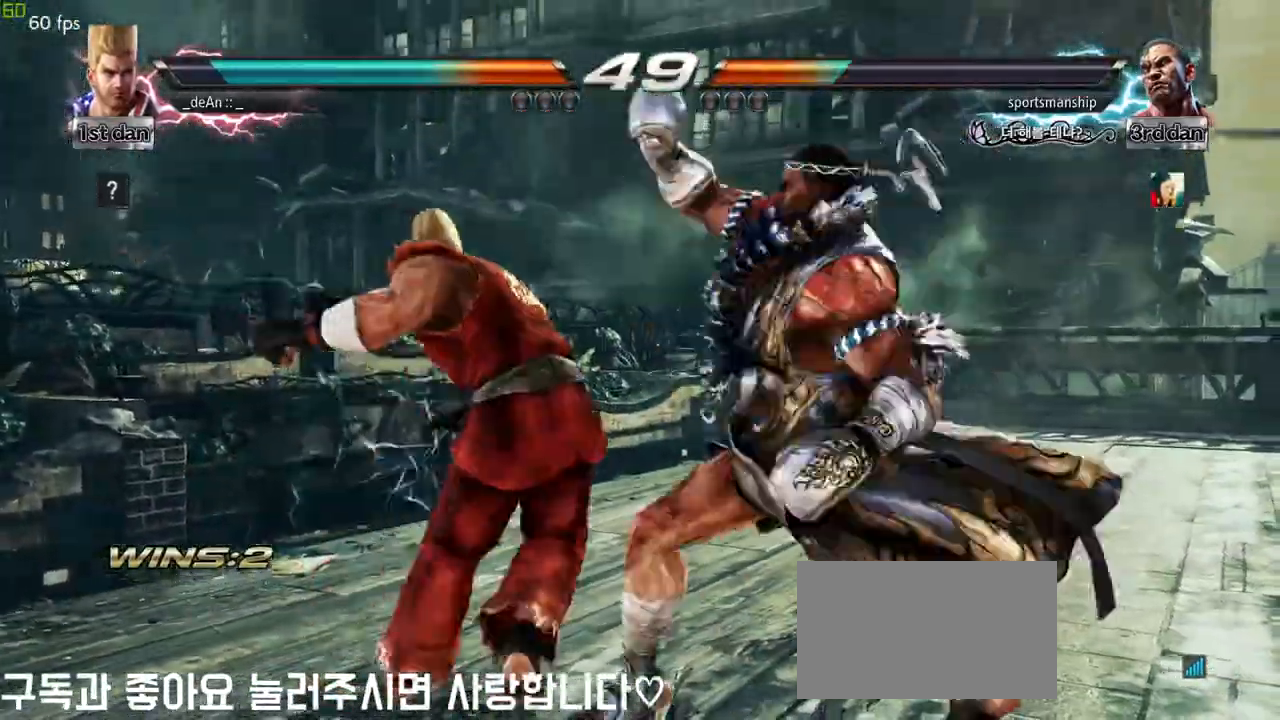
{"dt_ms": 500, "buttons": [], "left_stick": "center", "events": [[367, "left_stick", "center"]]}
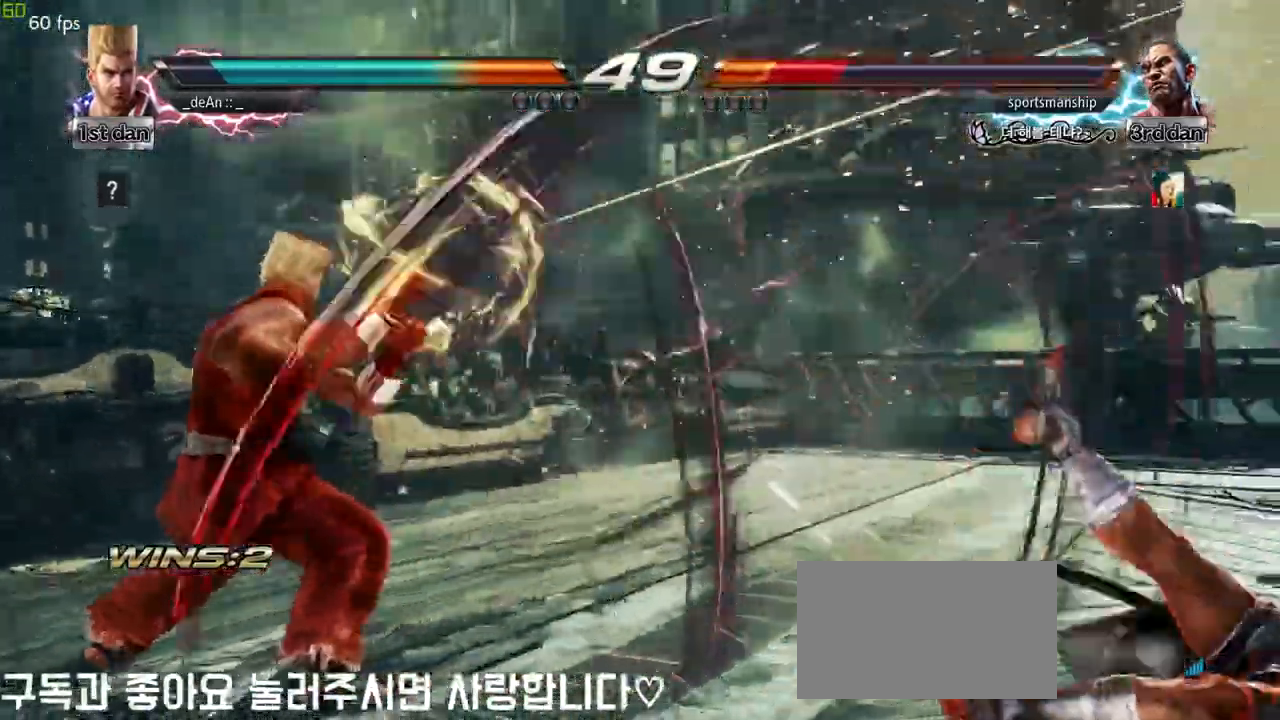
{"dt_ms": 500, "buttons": [], "left_stick": "right", "events": [[133, "left_stick", "right"], [200, "left_stick", "center"], [317, "left_stick", "right"]]}